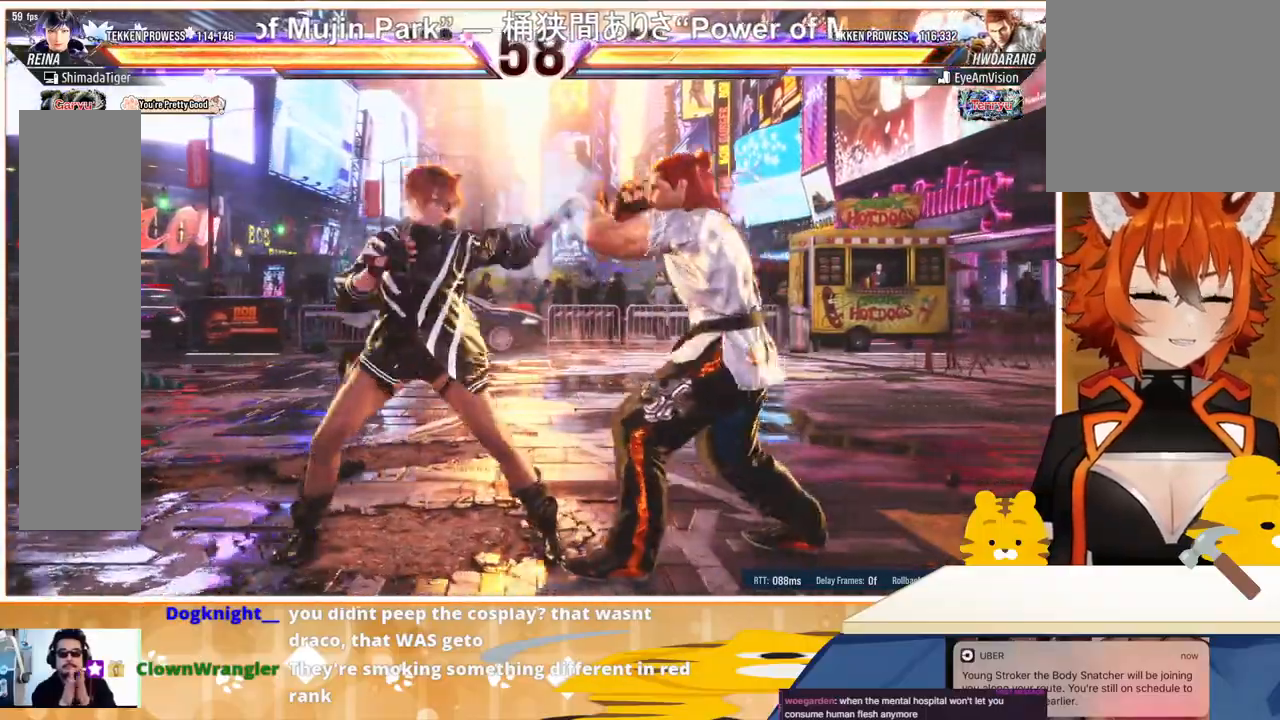
Gameplay with a controller (arcade stick); each line is a JSON object with the inputs held at the frame after it. "events" lists button and stick changes between this image and that frame as [ms after this image, input, new state], when the widget could be followed in between. Not read: L3 R3.
{"buttons": [], "events": [[67, "DPAD_DOWN", "up"], [233, "SQUARE", "down"], [333, "SQUARE", "up"], [400, "SQUARE", "down"], [500, "SQUARE", "up"]]}
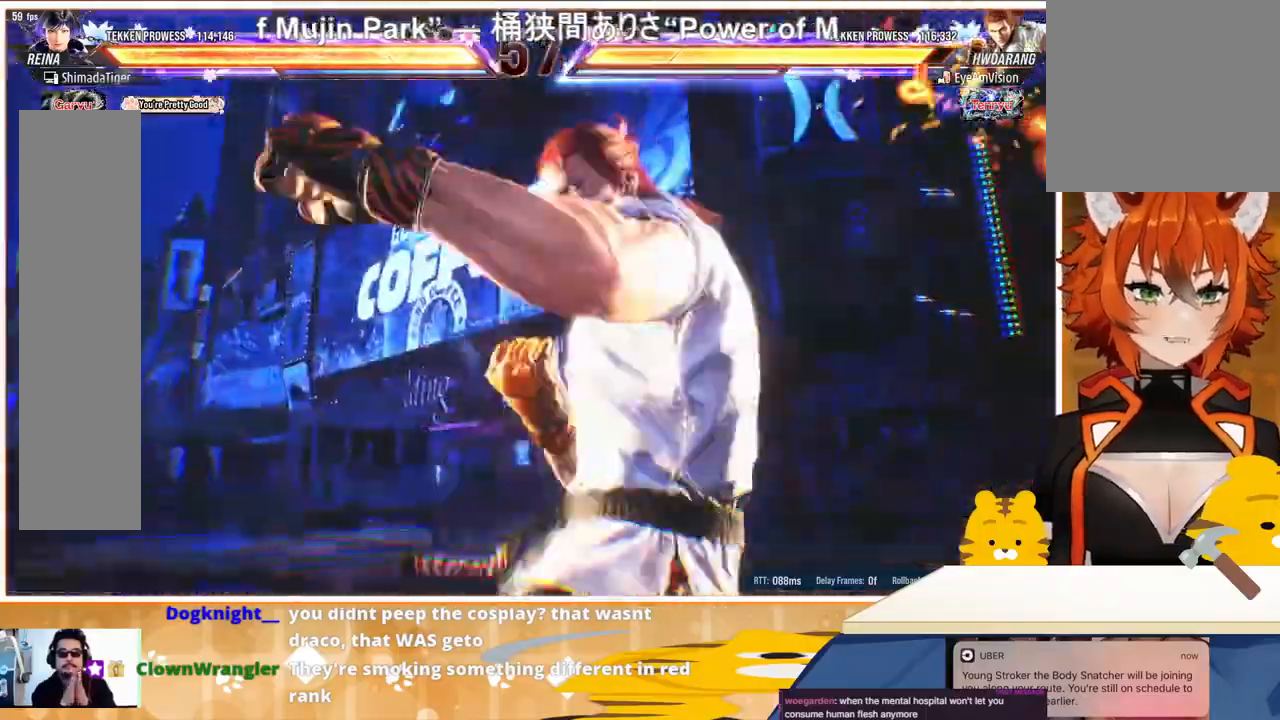
{"buttons": ["DPAD_LEFT"], "events": [[133, "DPAD_LEFT", "down"]]}
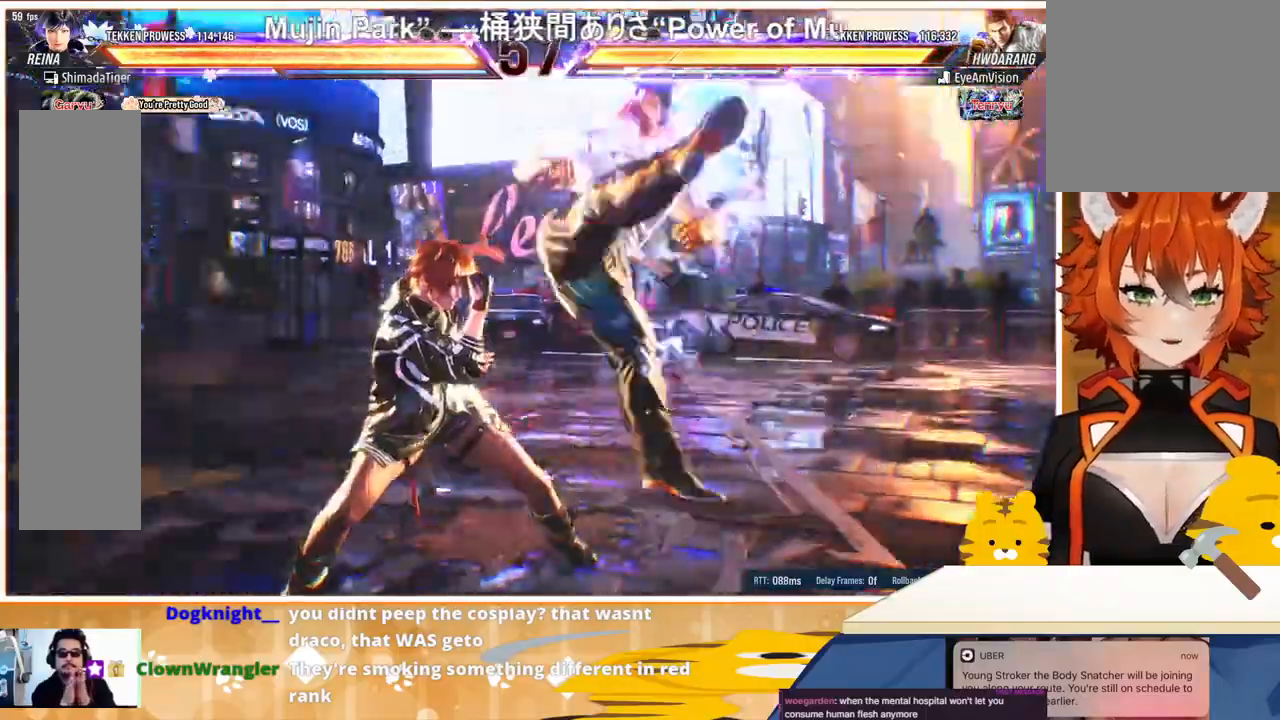
{"buttons": [], "events": [[467, "DPAD_LEFT", "up"]]}
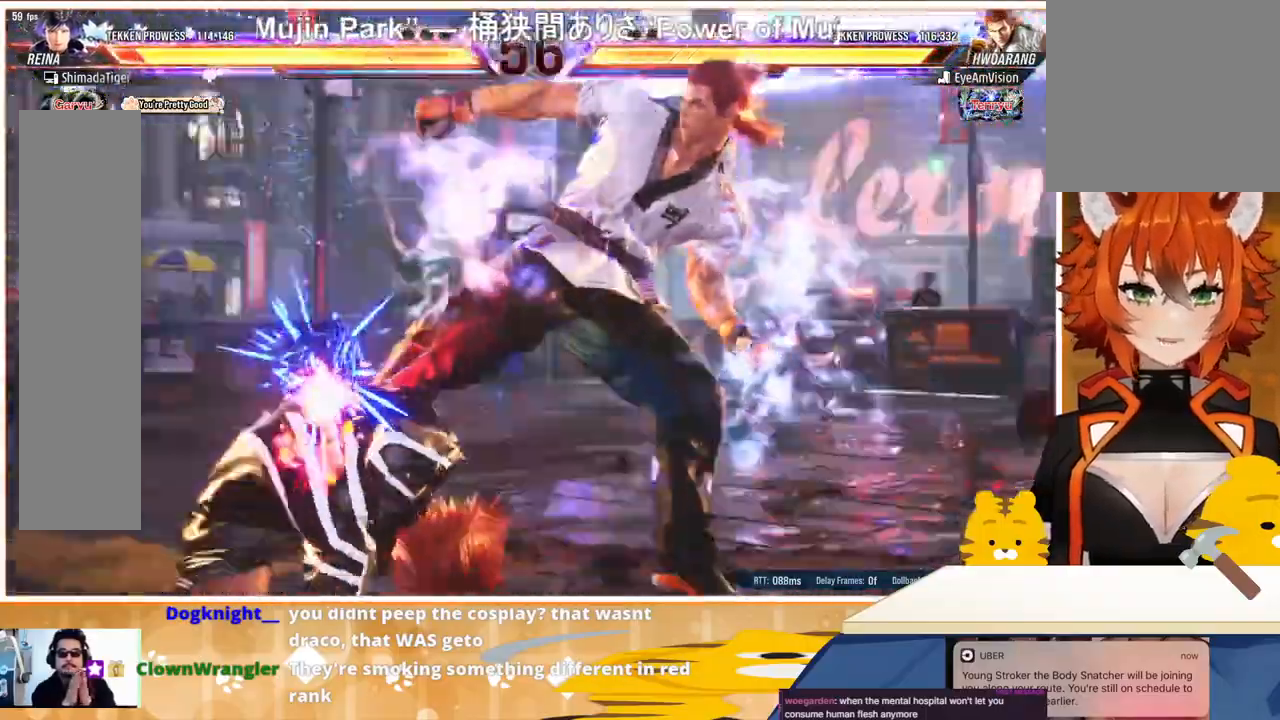
{"buttons": ["DPAD_LEFT"], "events": [[300, "DPAD_LEFT", "down"], [367, "DPAD_LEFT", "up"], [467, "DPAD_LEFT", "down"]]}
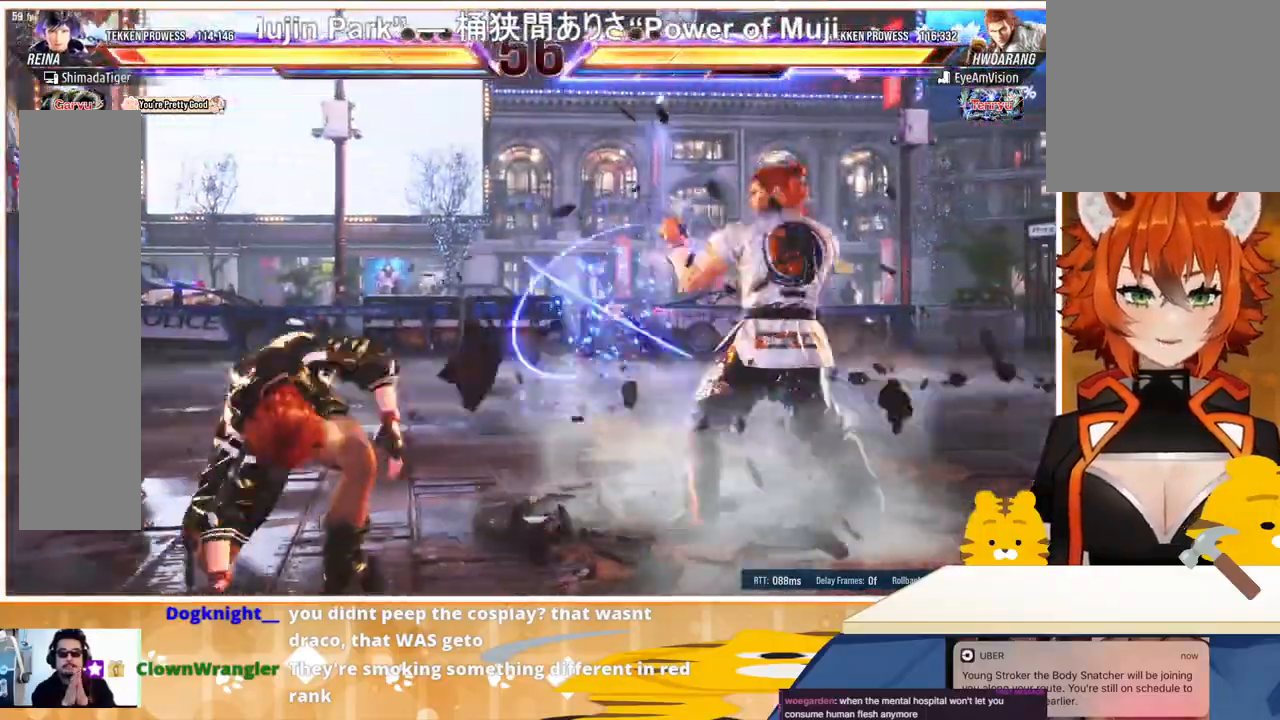
{"buttons": [], "events": [[67, "DPAD_LEFT", "up"], [100, "DPAD_LEFT", "down"], [233, "DPAD_LEFT", "up"], [300, "DPAD_DOWN", "down"], [300, "DPAD_RIGHT", "down"], [333, "TRIANGLE", "down"], [367, "DPAD_DOWN", "up"], [400, "DPAD_RIGHT", "up"], [433, "TRIANGLE", "up"]]}
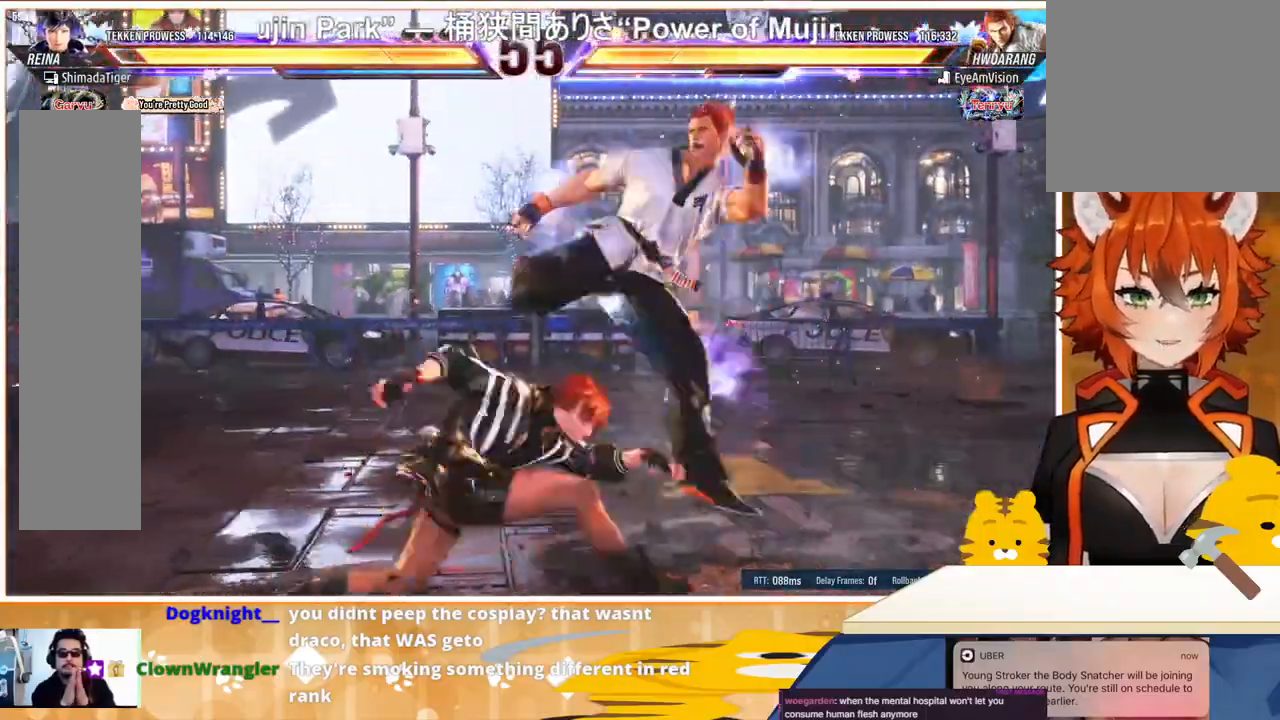
{"buttons": ["DPAD_LEFT"], "events": [[67, "DPAD_LEFT", "down"]]}
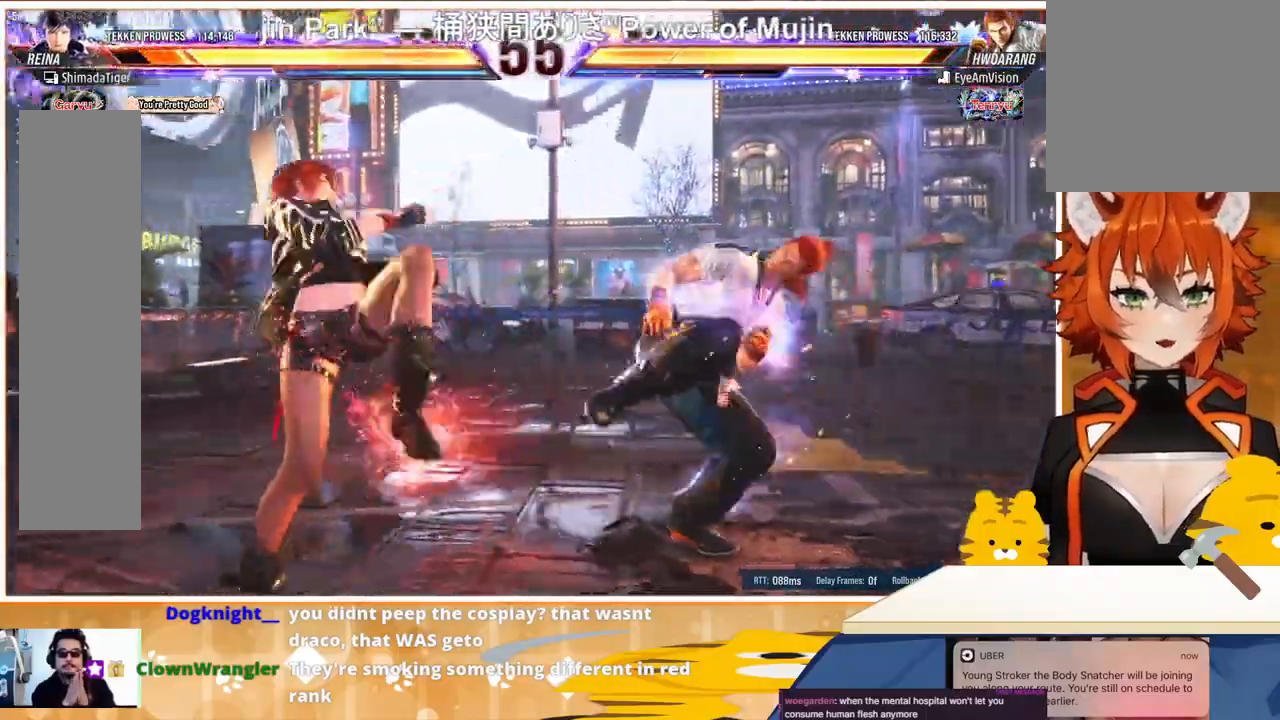
{"buttons": ["DPAD_LEFT"], "events": []}
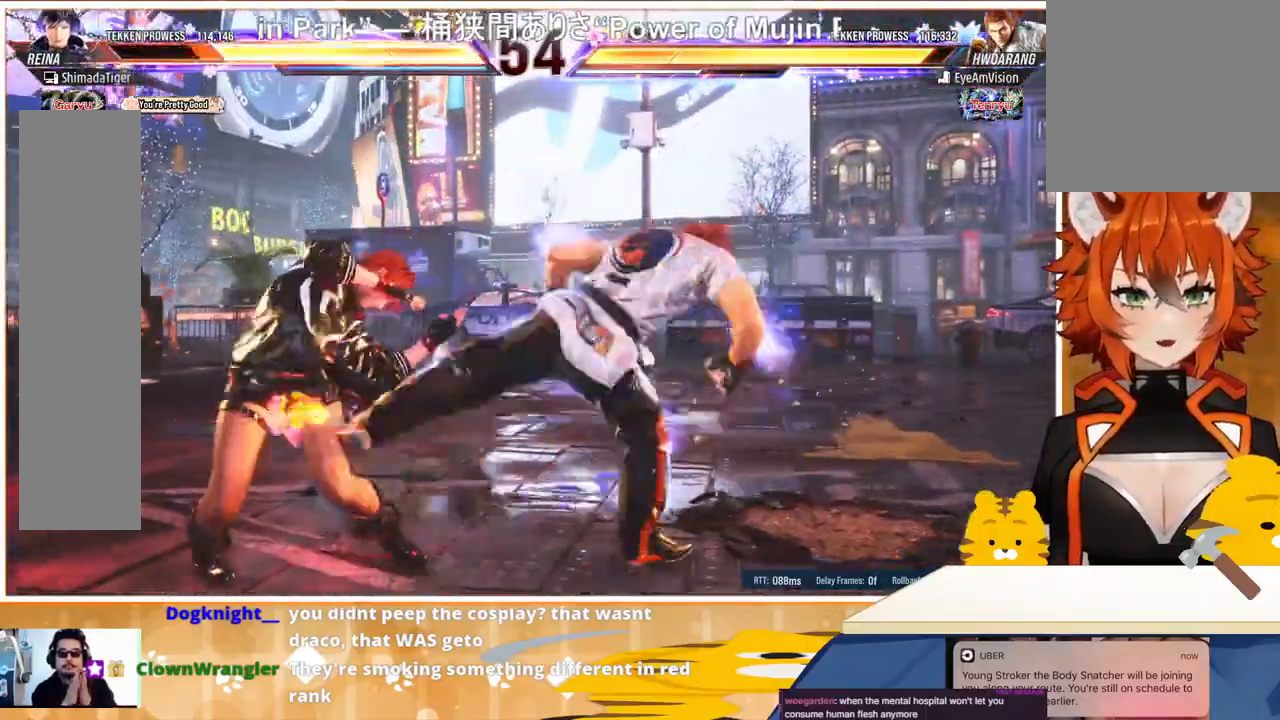
{"buttons": ["DPAD_LEFT"], "events": []}
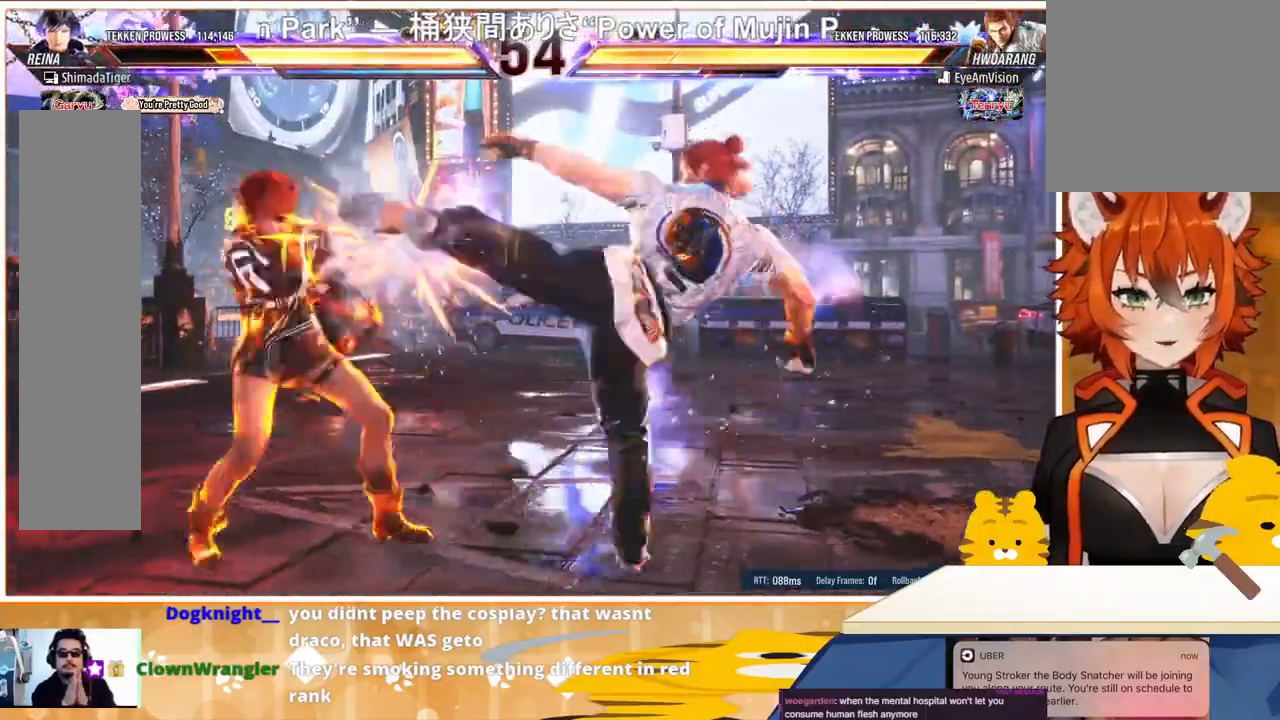
{"buttons": ["SQUARE"], "events": [[433, "DPAD_LEFT", "up"], [433, "SQUARE", "down"]]}
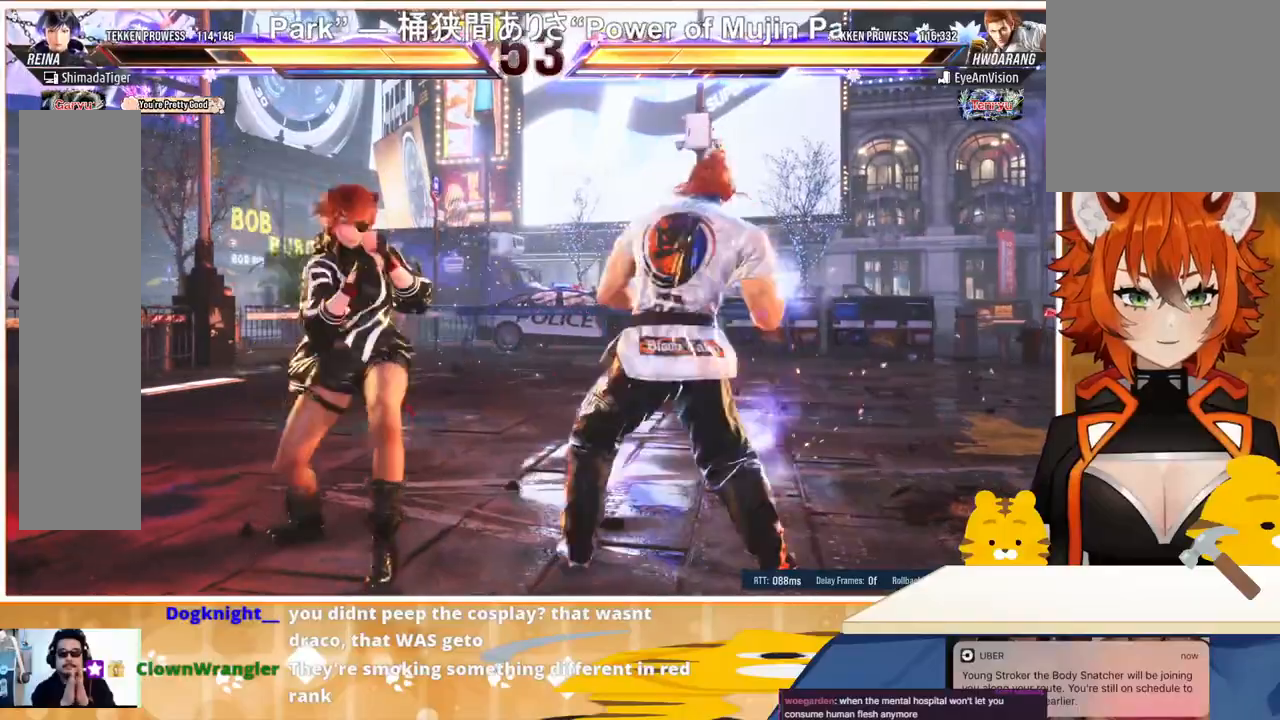
{"buttons": ["DPAD_LEFT"], "events": [[33, "SQUARE", "up"], [67, "SQUARE", "down"], [167, "SQUARE", "up"], [433, "DPAD_LEFT", "down"]]}
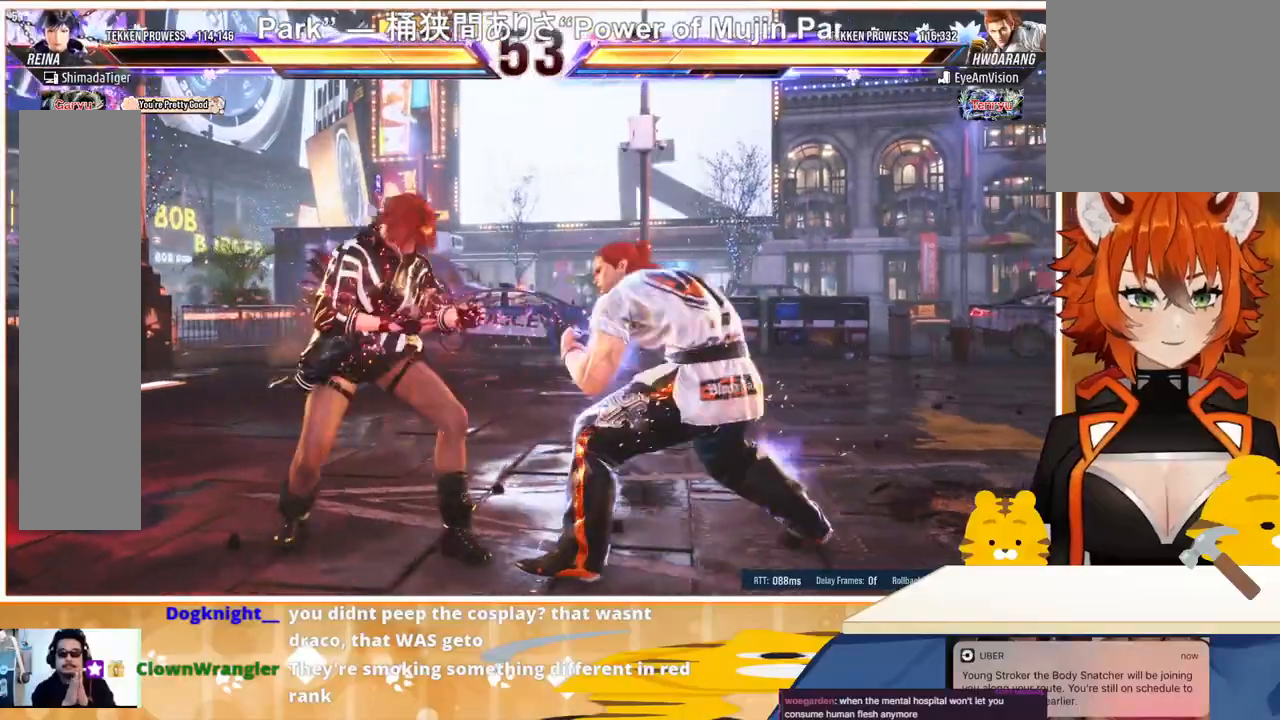
{"buttons": ["DPAD_LEFT"], "events": [[33, "DPAD_LEFT", "up"], [133, "DPAD_LEFT", "down"], [167, "DPAD_LEFT", "up"], [233, "DPAD_LEFT", "down"]]}
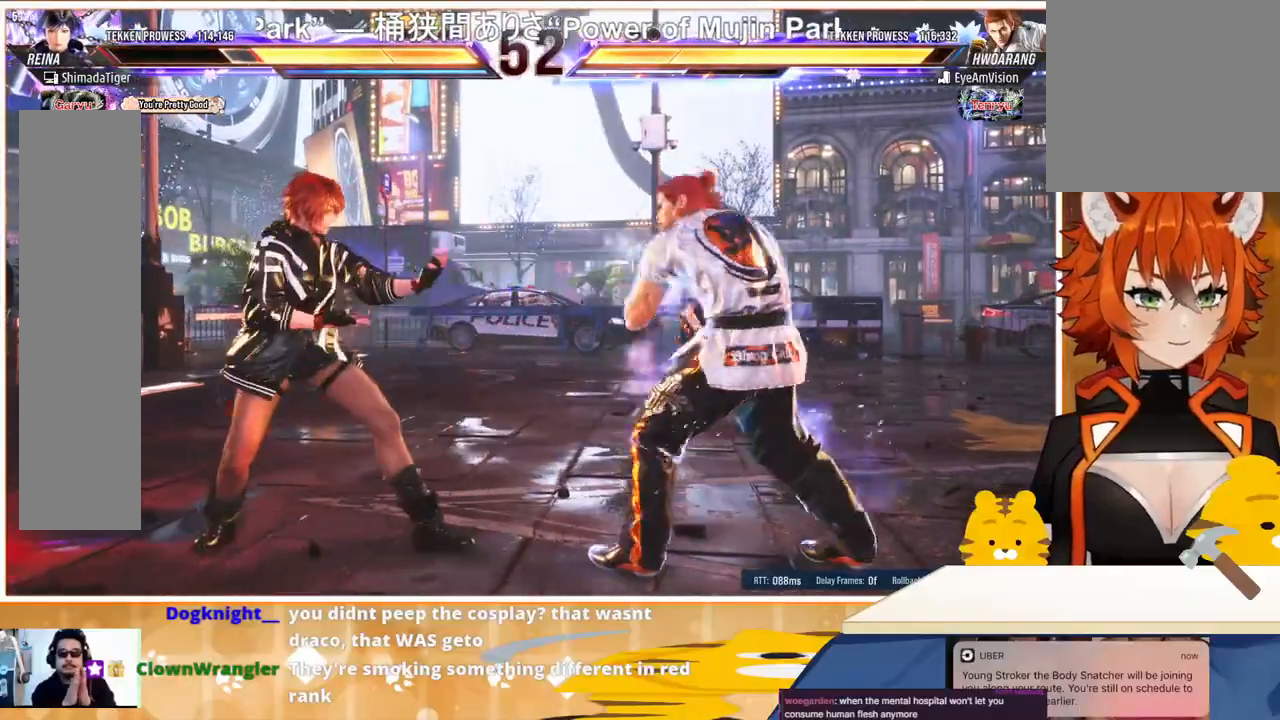
{"buttons": [], "events": [[133, "DPAD_DOWN", "down"], [133, "DPAD_LEFT", "up"], [133, "DPAD_RIGHT", "down"], [167, "TRIANGLE", "down"], [233, "DPAD_DOWN", "up"], [233, "SQUARE", "down"], [233, "TRIANGLE", "up"], [300, "DPAD_DOWN", "down"], [300, "SQUARE", "up"], [367, "DPAD_DOWN", "up"], [433, "DPAD_RIGHT", "up"]]}
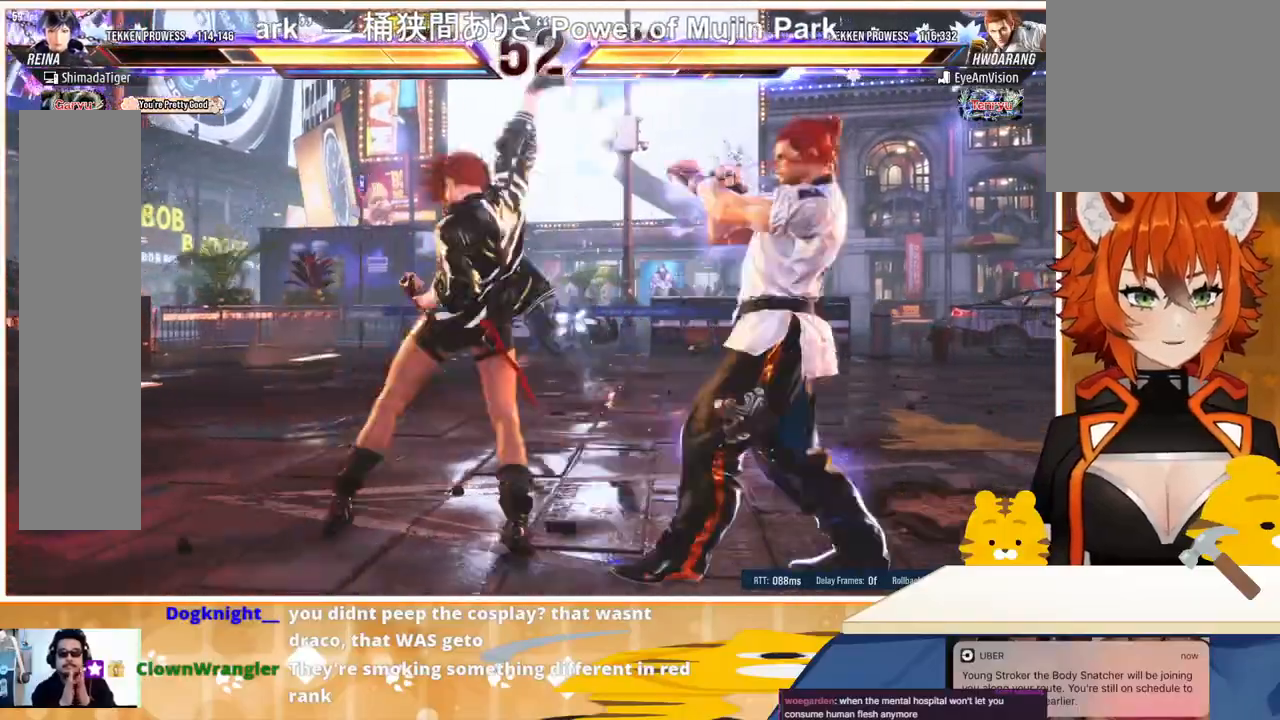
{"buttons": ["DPAD_LEFT"], "events": [[233, "DPAD_LEFT", "down"], [333, "DPAD_LEFT", "up"], [433, "DPAD_LEFT", "down"]]}
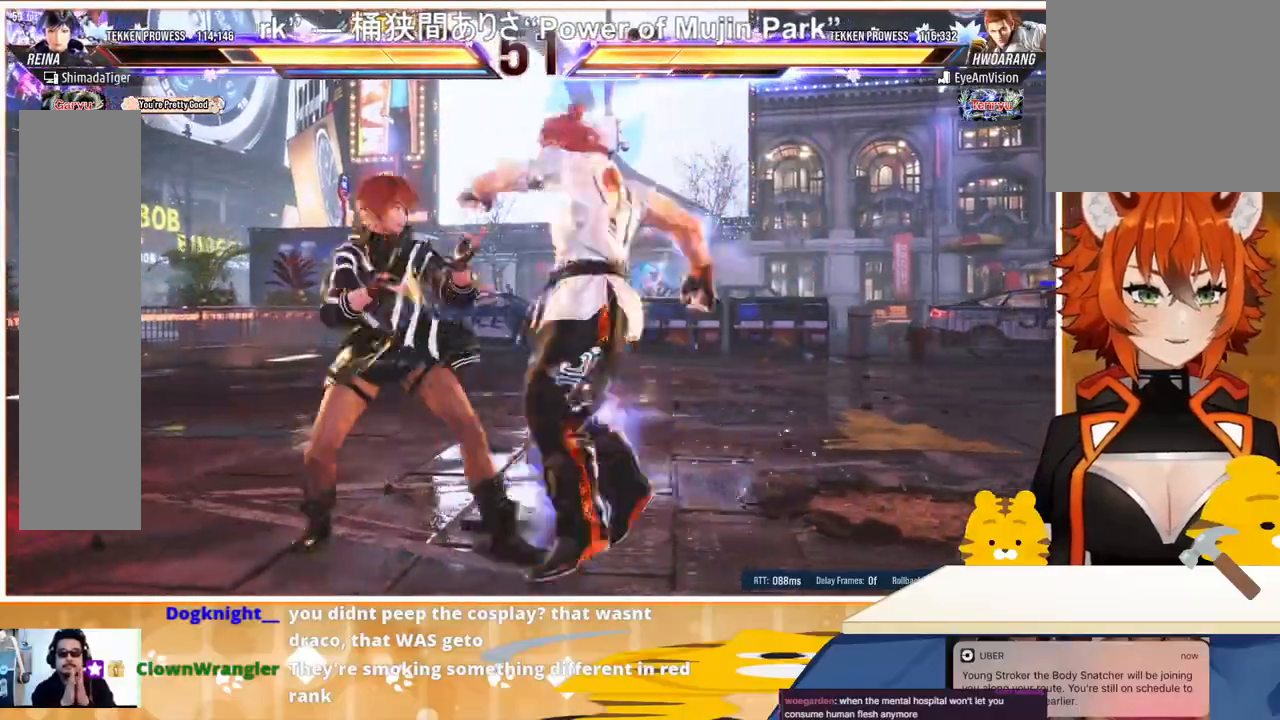
{"buttons": ["DPAD_LEFT"], "events": []}
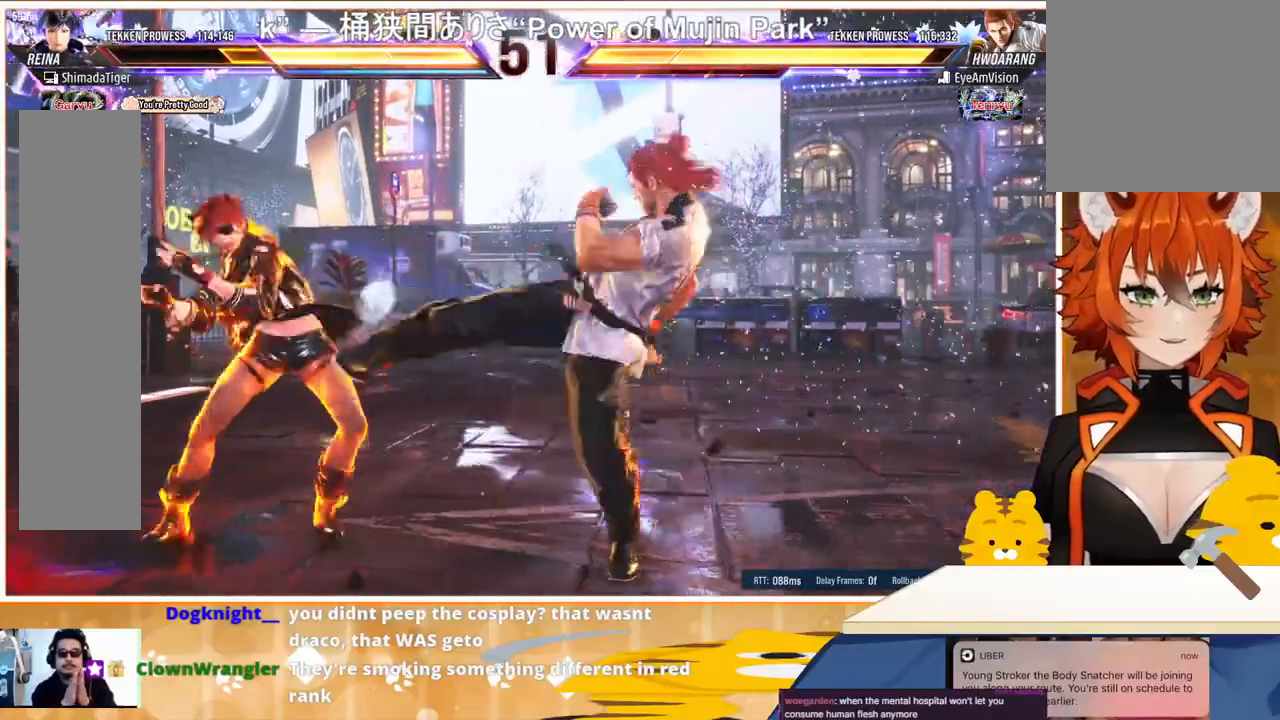
{"buttons": ["DPAD_LEFT"], "events": []}
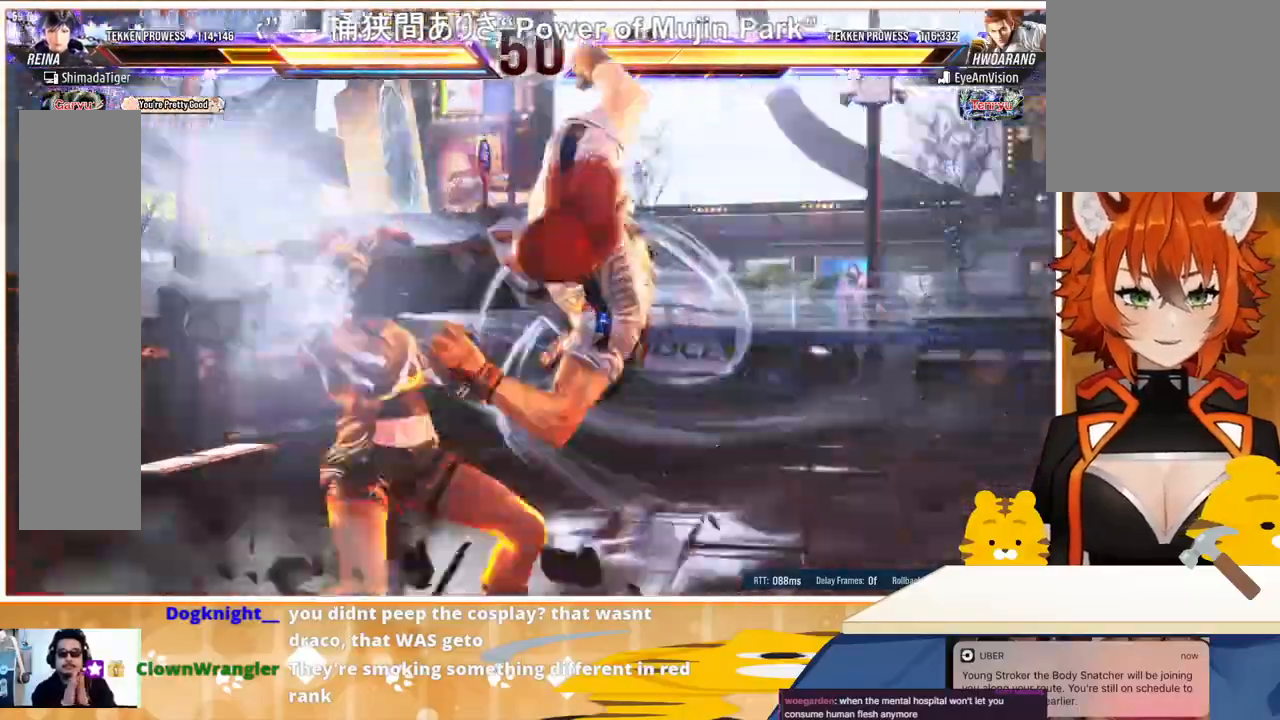
{"buttons": ["DPAD_LEFT"], "events": []}
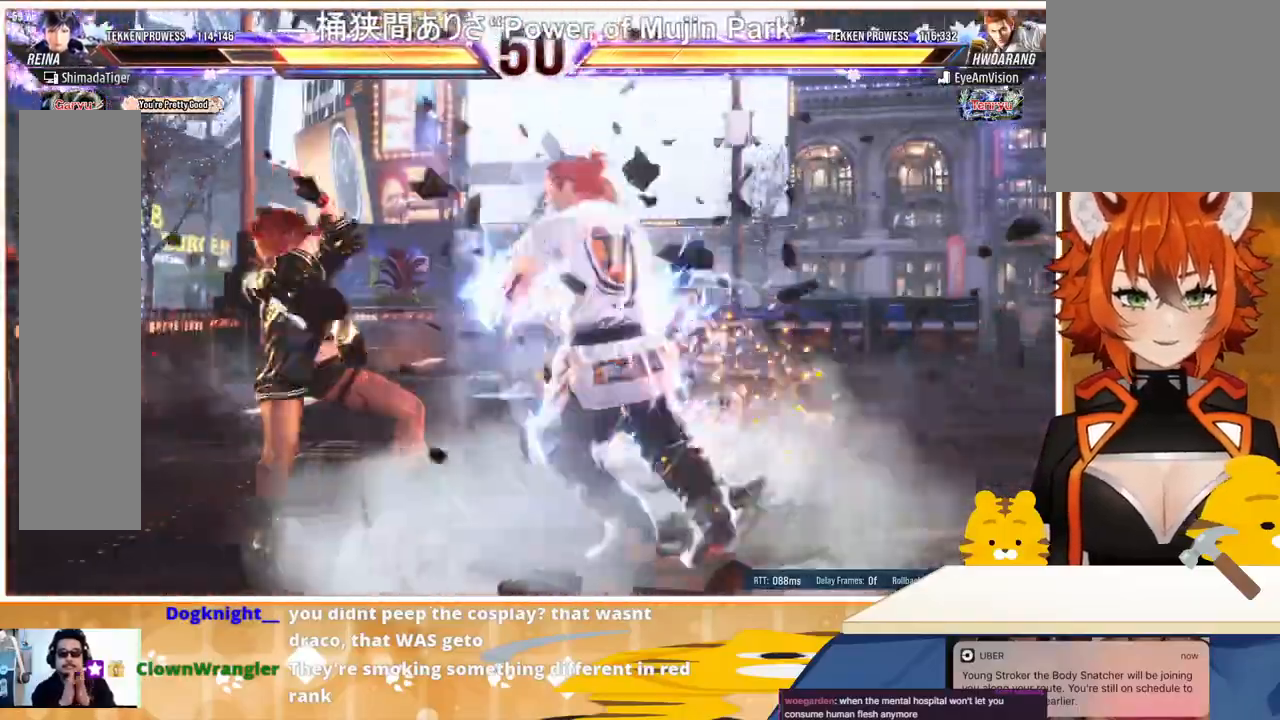
{"buttons": ["DPAD_DOWN", "DPAD_RIGHT"], "events": [[200, "DPAD_DOWN", "down"], [267, "DPAD_LEFT", "up"], [300, "DPAD_RIGHT", "down"], [433, "CIRCLE", "down"], [467, "CIRCLE", "up"]]}
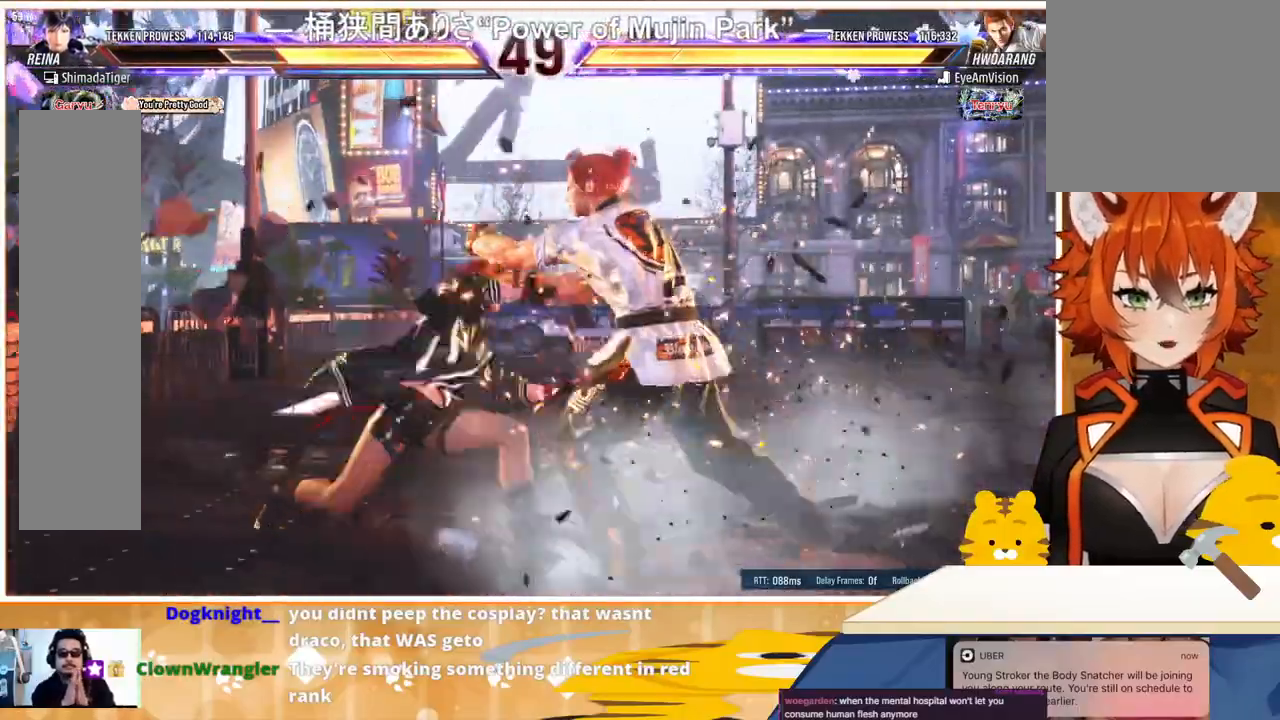
{"buttons": [], "events": [[33, "CIRCLE", "down"], [133, "CIRCLE", "up"], [233, "DPAD_DOWN", "up"], [267, "DPAD_RIGHT", "up"]]}
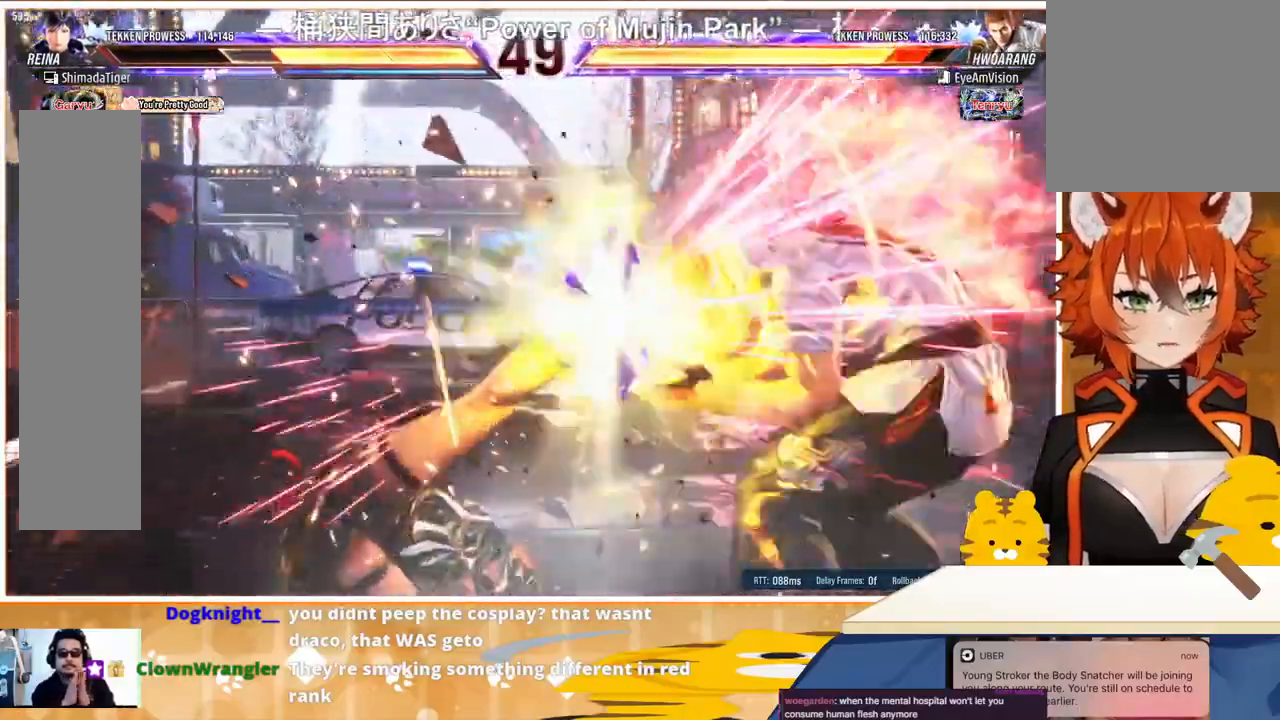
{"buttons": ["SQUARE", "DPAD_DOWN", "DPAD_RIGHT"], "events": [[467, "DPAD_DOWN", "down"], [467, "DPAD_RIGHT", "down"], [500, "SQUARE", "down"]]}
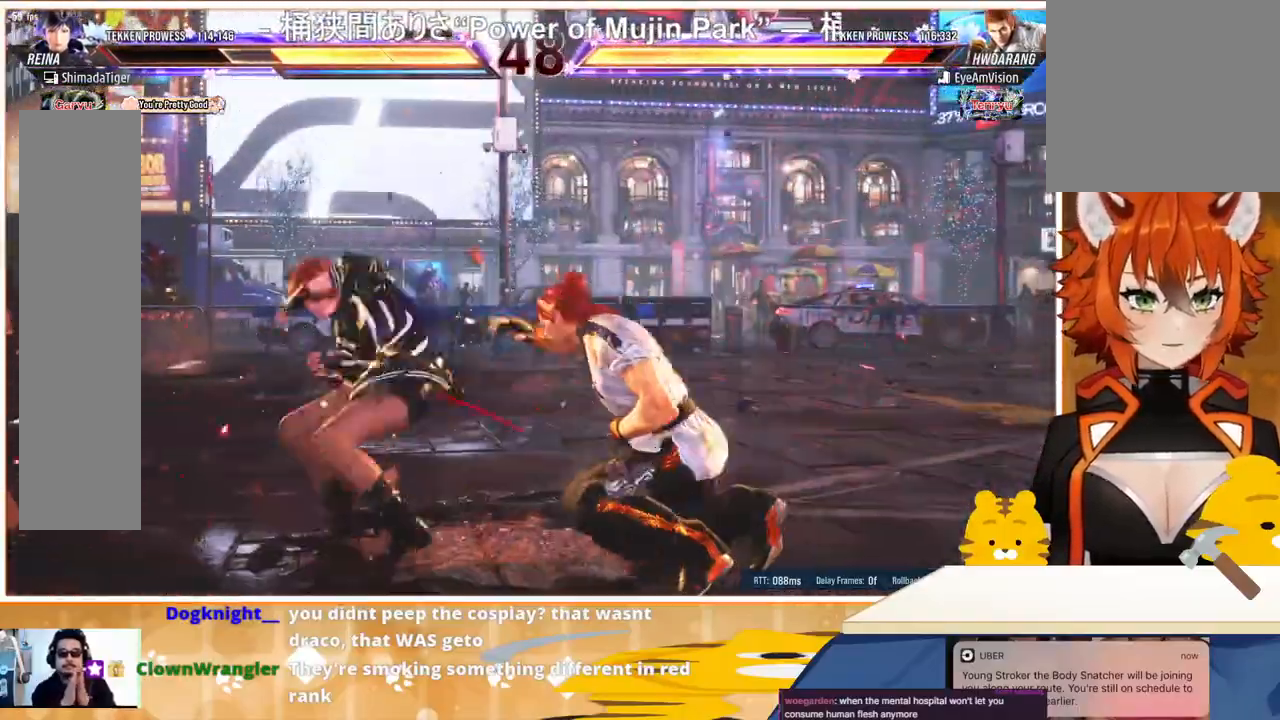
{"buttons": [], "events": [[67, "DPAD_DOWN", "up"], [67, "DPAD_RIGHT", "up"], [100, "SQUARE", "up"]]}
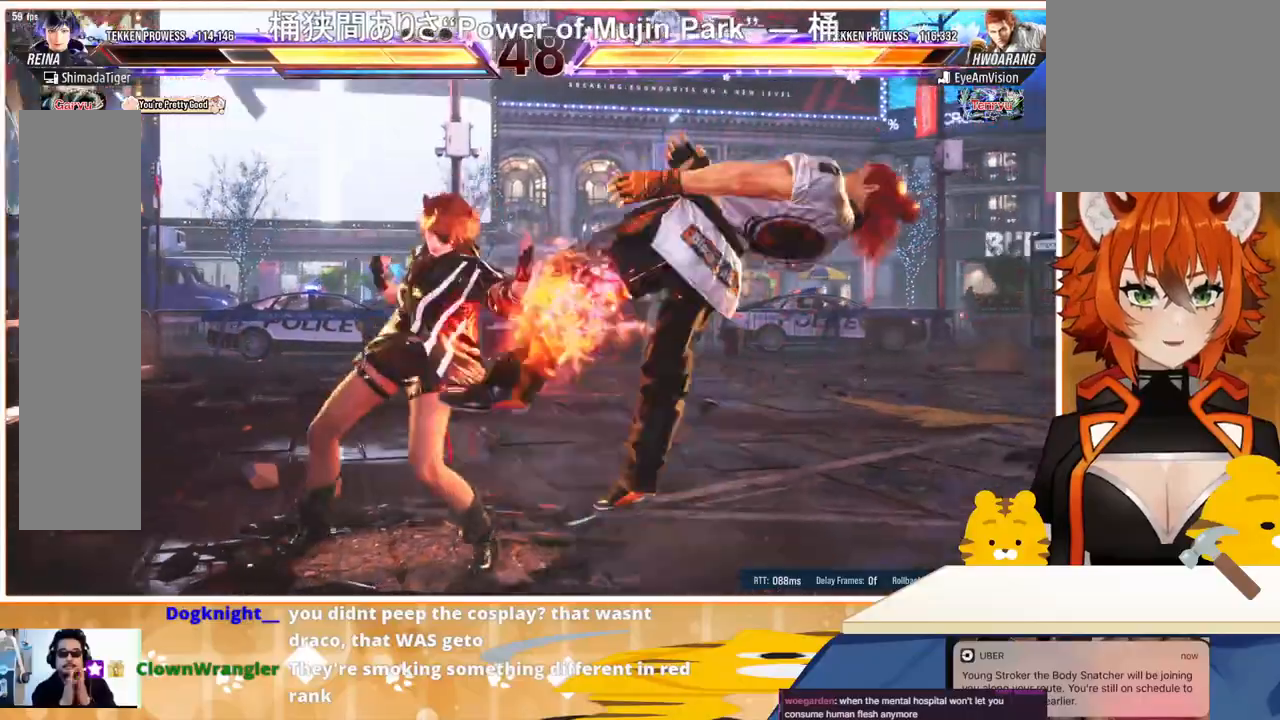
{"buttons": ["DPAD_RIGHT"], "events": [[67, "DPAD_RIGHT", "down"], [67, "TRIANGLE", "down"], [233, "CROSS", "down"], [233, "TRIANGLE", "up"], [333, "CROSS", "up"]]}
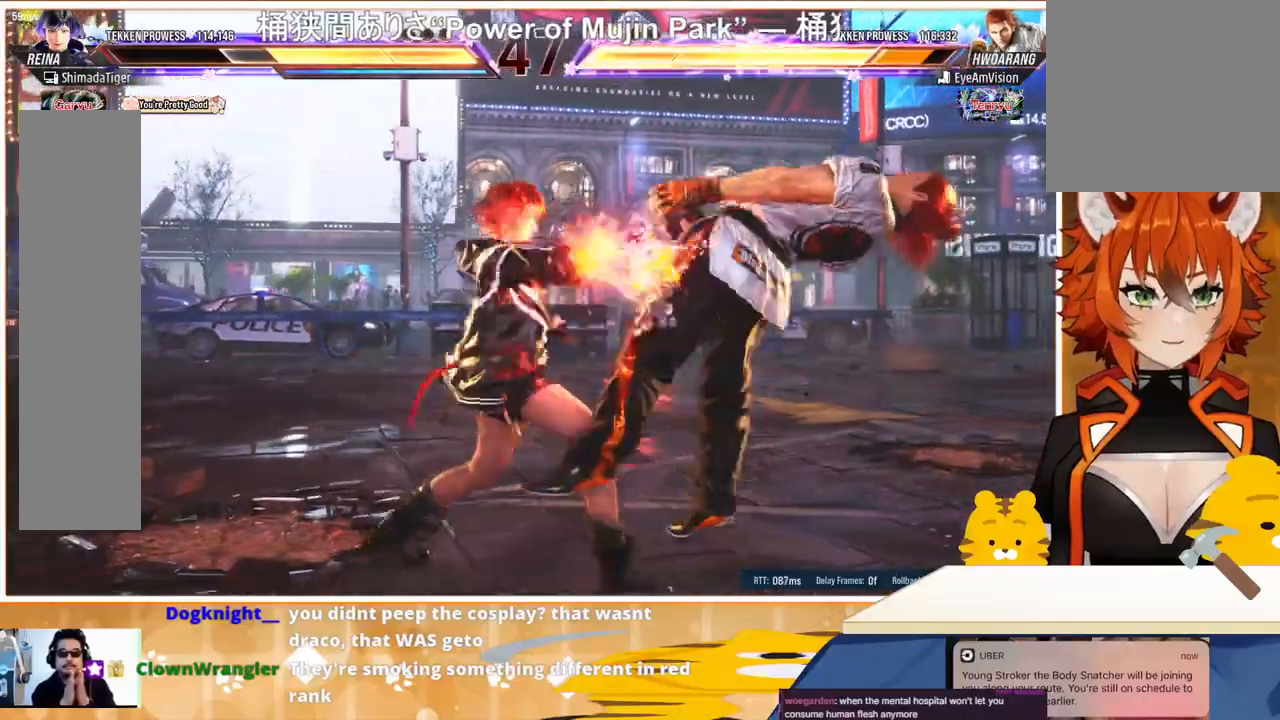
{"buttons": [], "events": [[400, "DPAD_RIGHT", "up"], [433, "SQUARE", "down"], [500, "SQUARE", "up"]]}
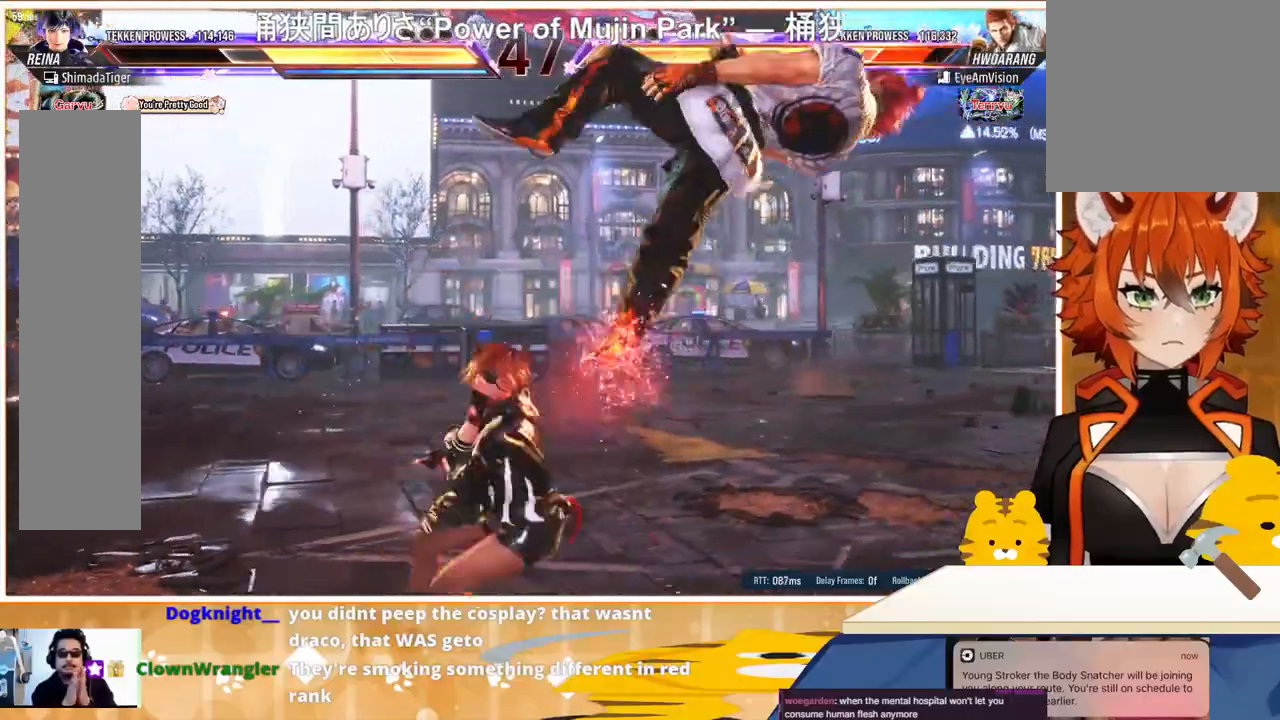
{"buttons": [], "events": [[100, "TRIANGLE", "down"], [167, "TRIANGLE", "up"], [267, "TRIANGLE", "down"], [300, "TRIANGLE", "up"], [400, "TRIANGLE", "down"], [500, "TRIANGLE", "up"]]}
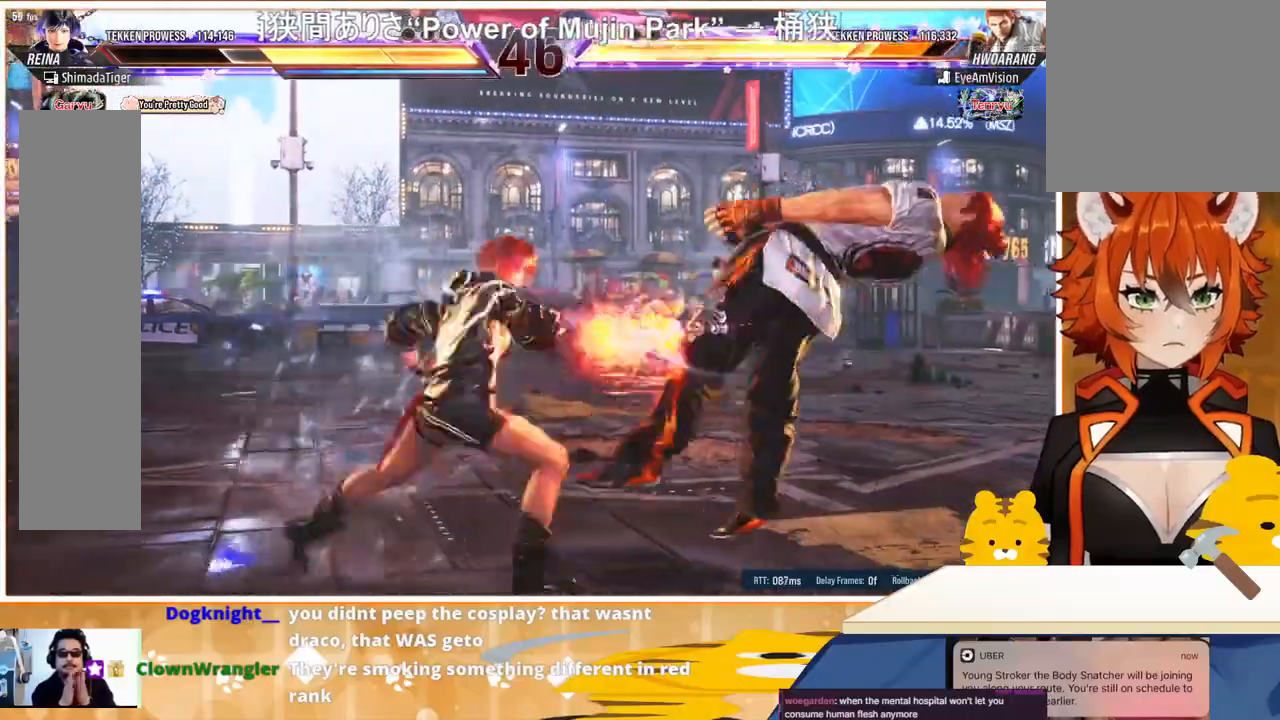
{"buttons": [], "events": []}
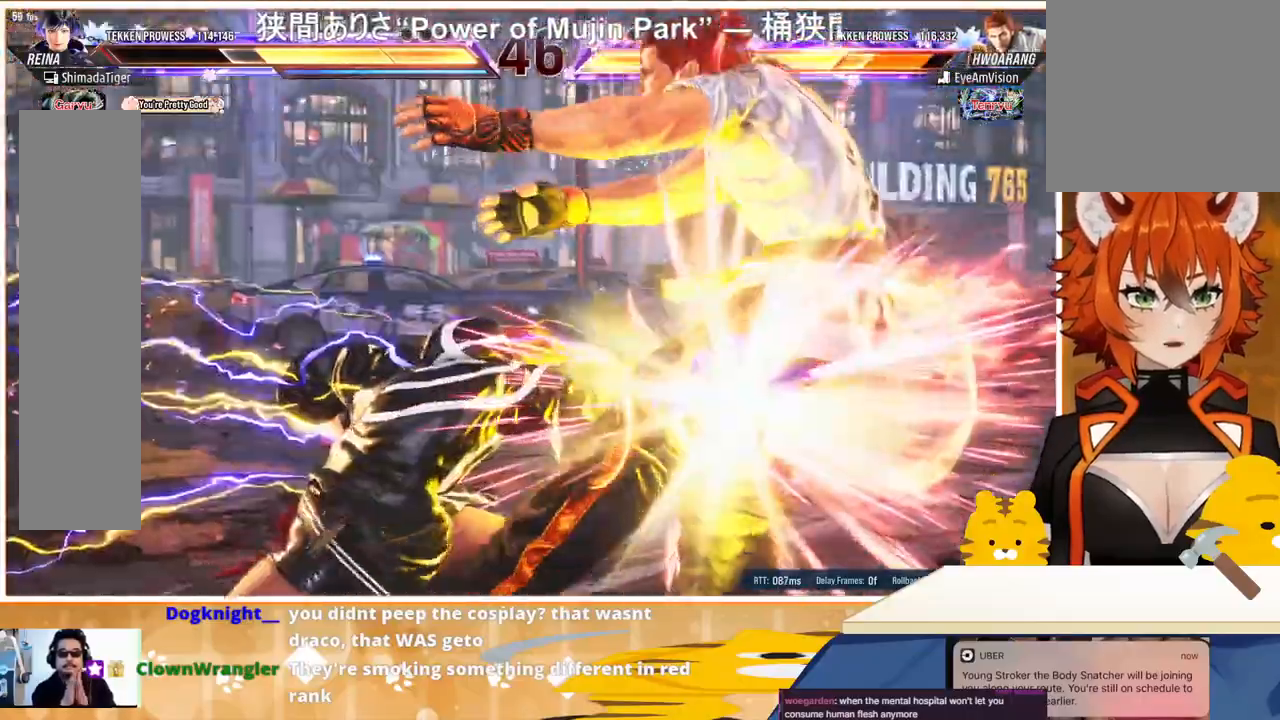
{"buttons": [], "events": []}
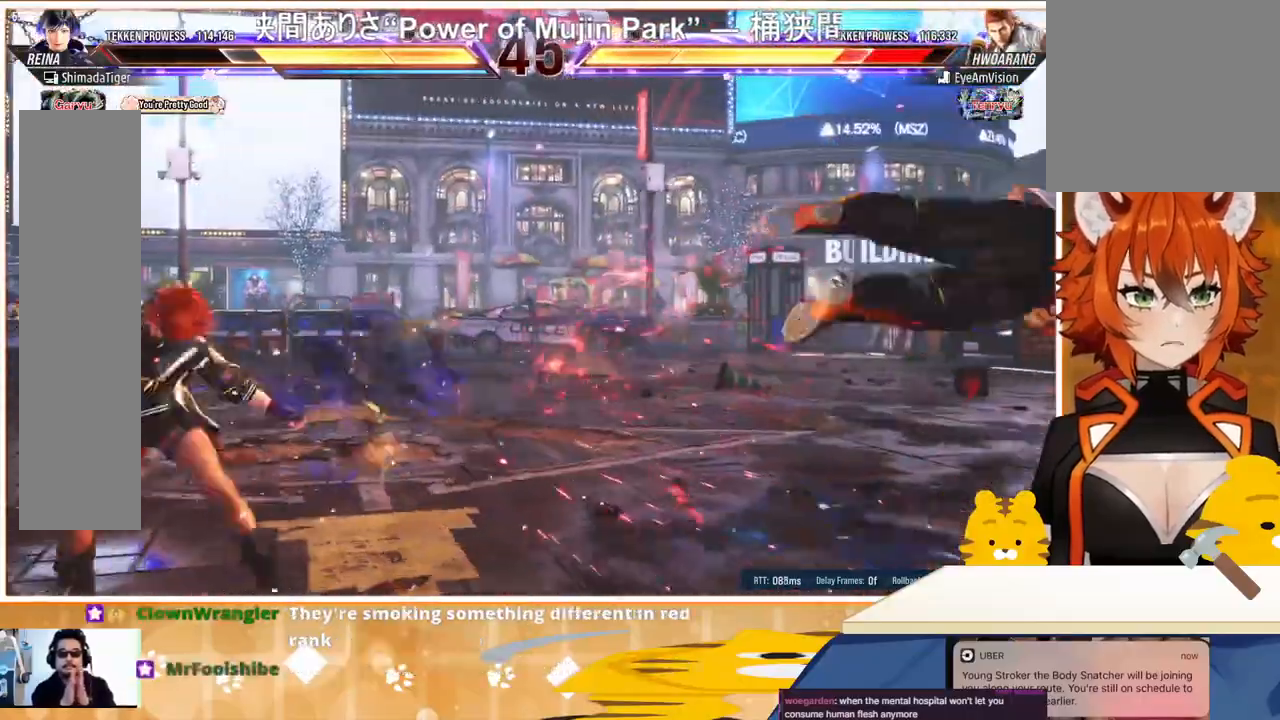
{"buttons": ["DPAD_RIGHT"], "events": [[300, "DPAD_RIGHT", "down"], [367, "DPAD_RIGHT", "up"], [467, "DPAD_RIGHT", "down"]]}
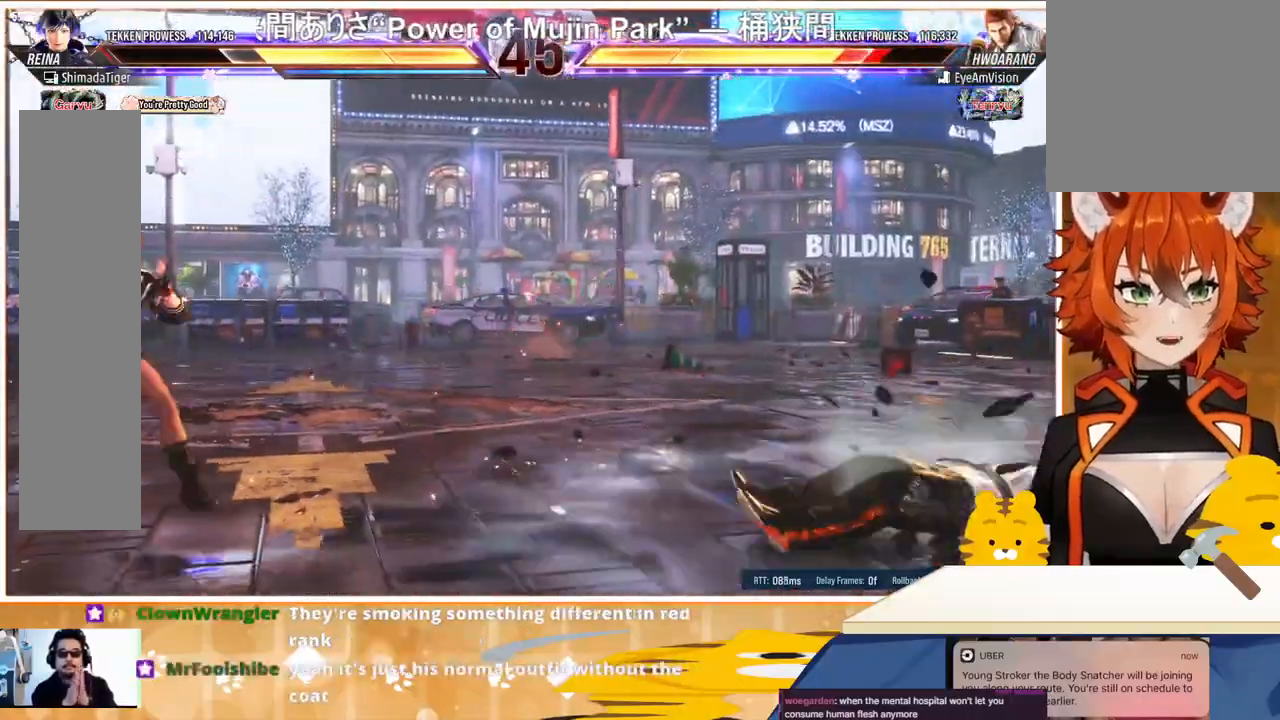
{"buttons": ["DPAD_RIGHT"], "events": [[67, "DPAD_RIGHT", "up"], [200, "DPAD_DOWN", "down"], [233, "DPAD_DOWN", "up"], [333, "DPAD_DOWN", "down"], [367, "DPAD_DOWN", "up"], [367, "DPAD_RIGHT", "down"], [467, "DPAD_RIGHT", "up"], [500, "DPAD_RIGHT", "down"]]}
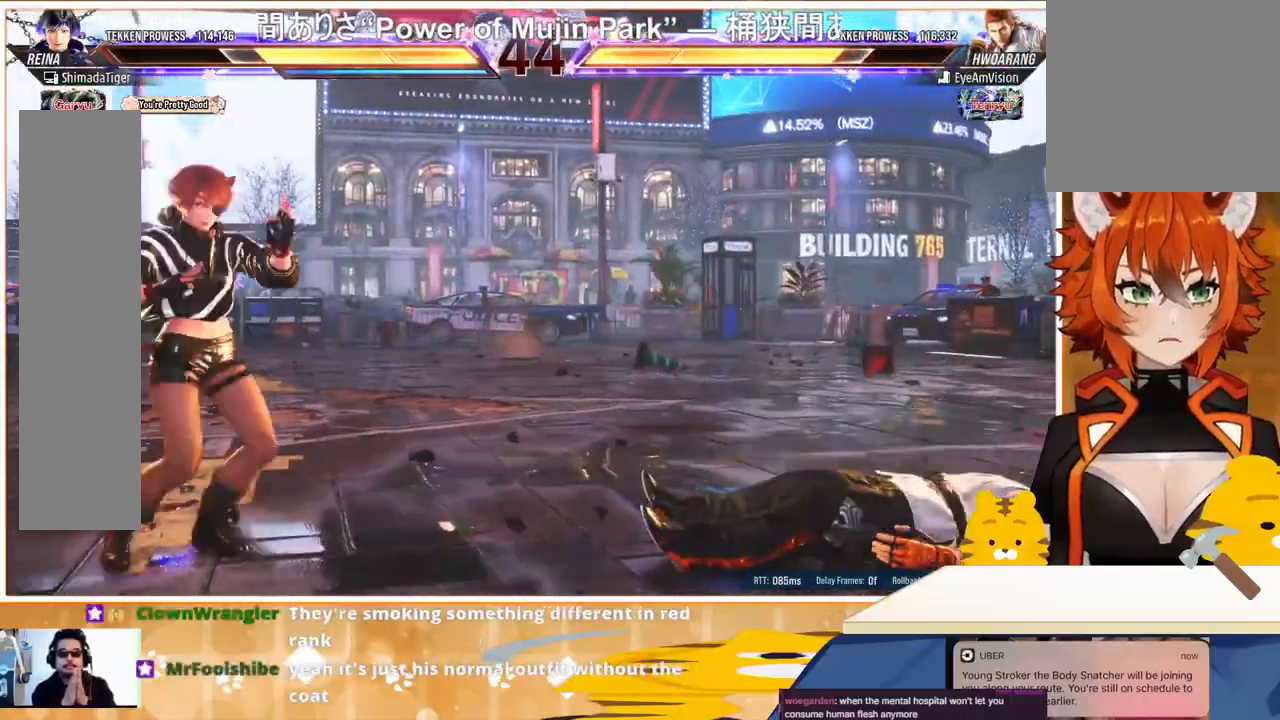
{"buttons": [], "events": [[67, "DPAD_LEFT", "down"], [67, "DPAD_RIGHT", "up"], [133, "DPAD_LEFT", "up"], [200, "DPAD_LEFT", "down"], [333, "DPAD_LEFT", "up"], [367, "DPAD_RIGHT", "down"], [433, "DPAD_RIGHT", "up"]]}
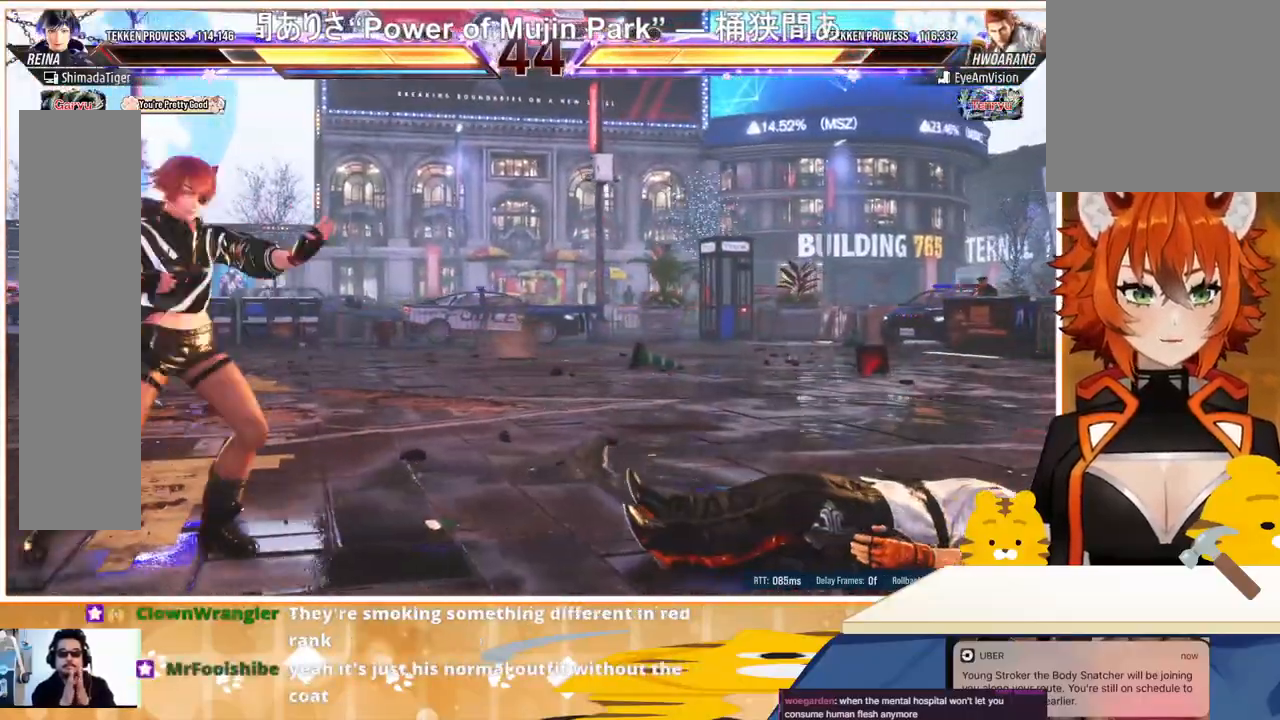
{"buttons": ["DPAD_RIGHT"], "events": [[33, "DPAD_RIGHT", "down"], [100, "DPAD_RIGHT", "up"], [167, "DPAD_RIGHT", "down"], [233, "CIRCLE", "down"], [467, "CIRCLE", "up"]]}